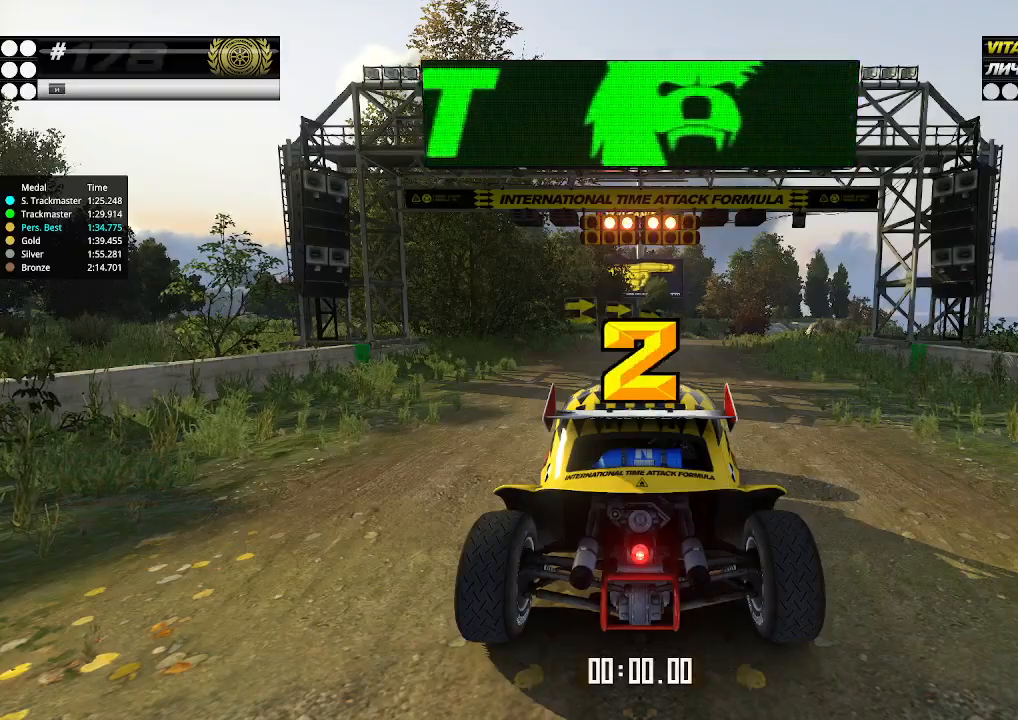
Gameplay with keyboard; each line is a JSON object with the keys held at the frame after it. "events" lists presses ("down") and releases ("up") of "down", "left", "right" and "up" between this image and that frame as [ms after this image, input, new state], when the widget could be followed in between. No other keys are recorded. Mouse input is not recorded.
{"keys": ["up"], "events": []}
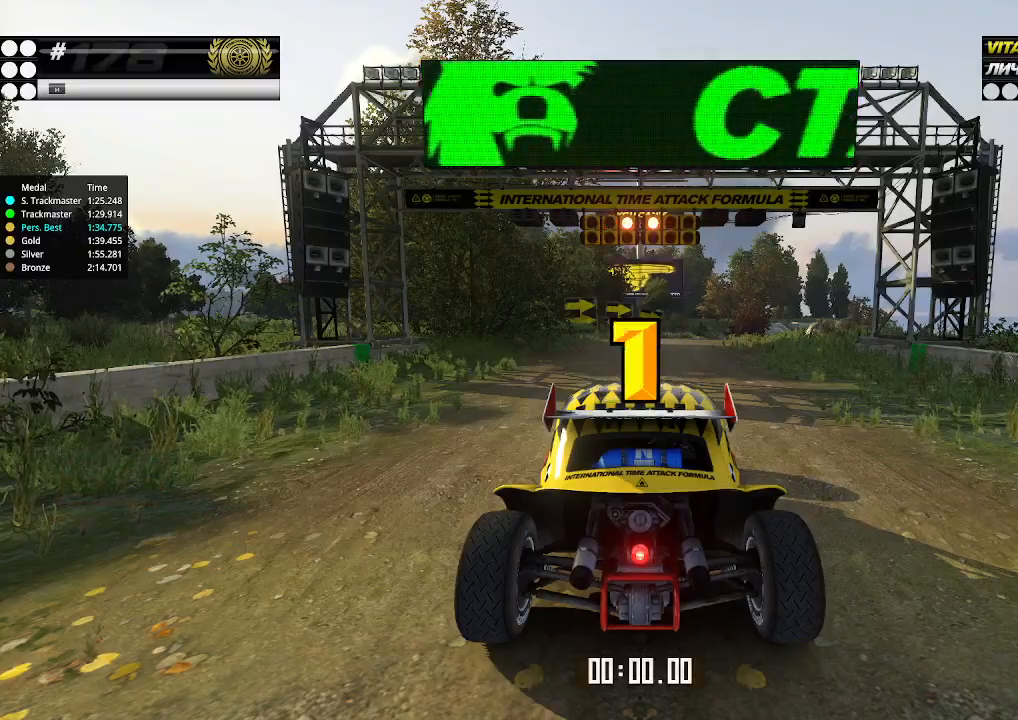
{"keys": ["up"], "events": []}
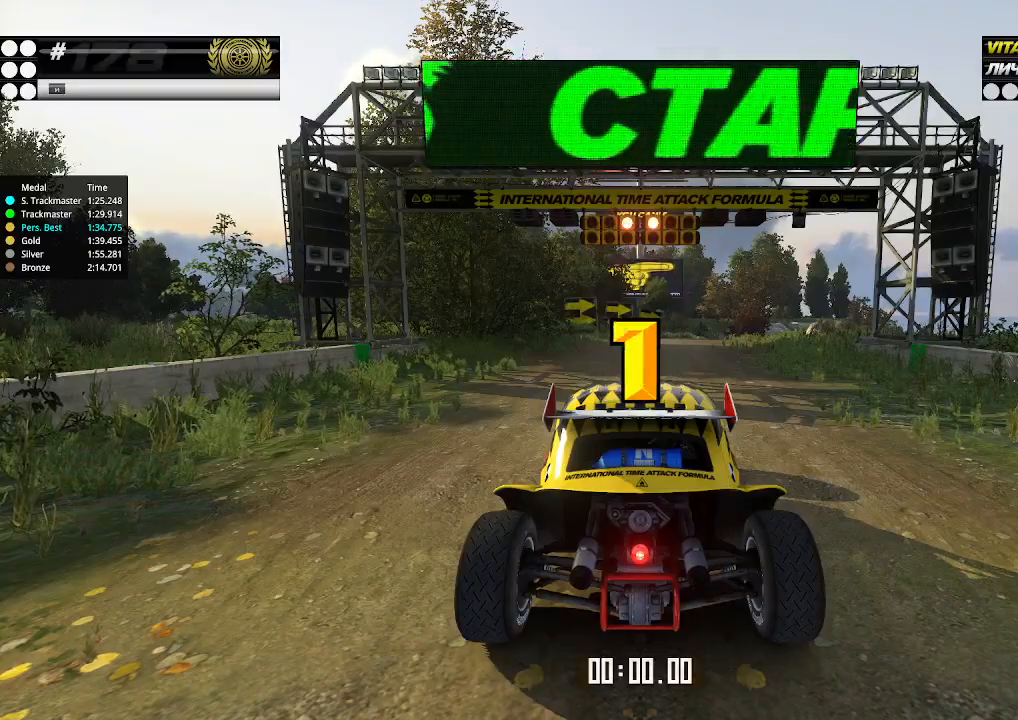
{"keys": ["up"], "events": [[167, "up", "up"], [200, "up", "down"]]}
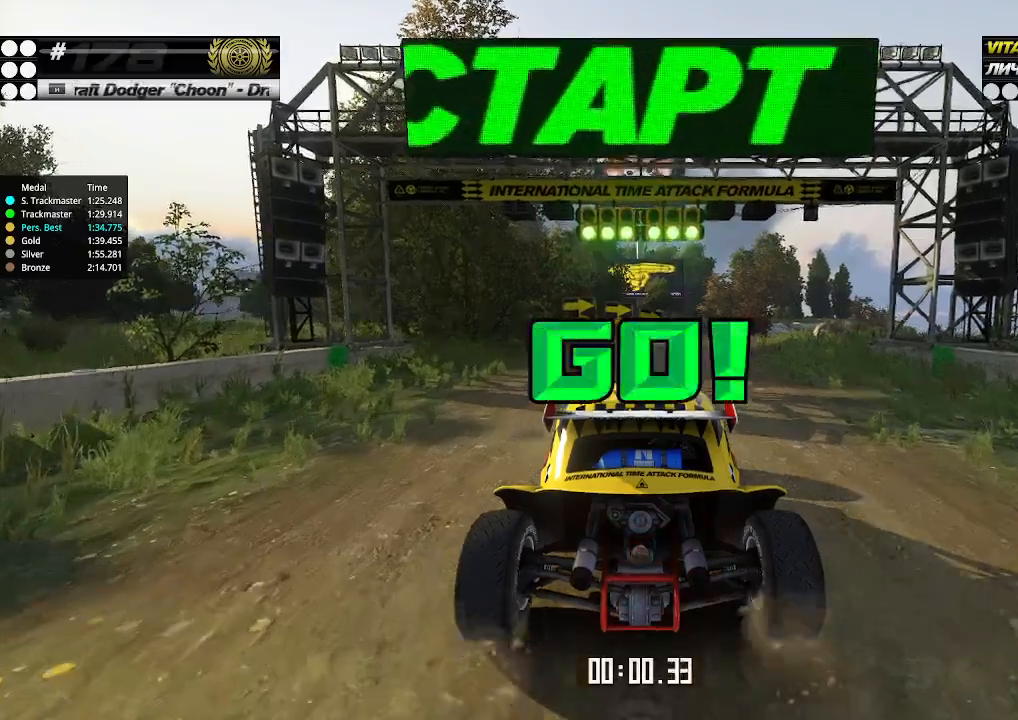
{"keys": ["right", "up"], "events": [[467, "right", "down"]]}
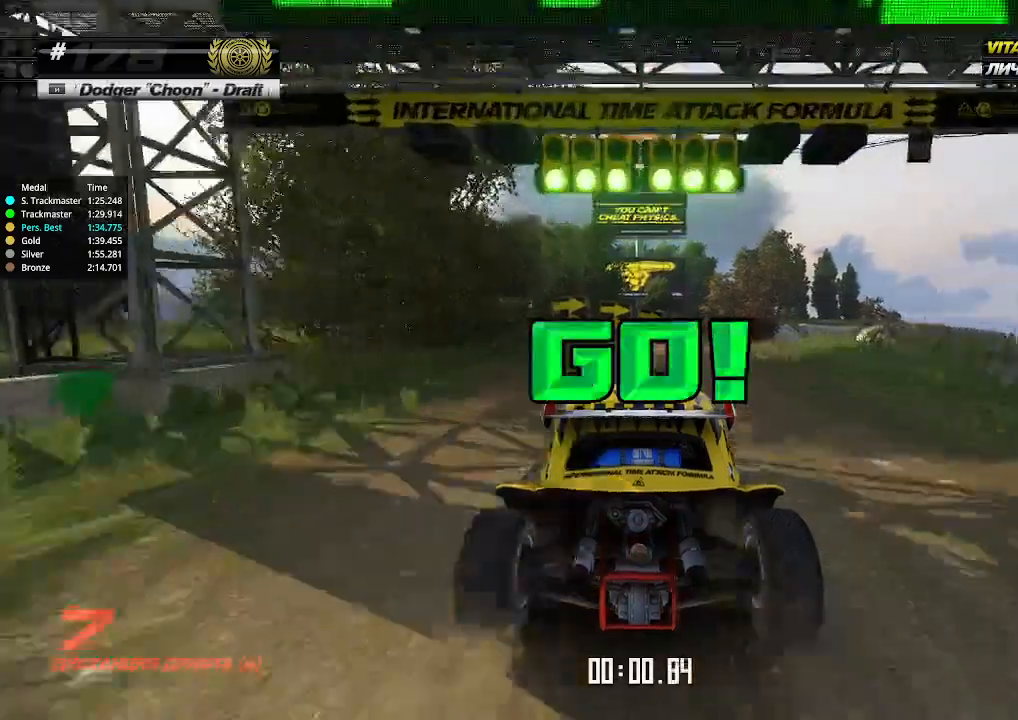
{"keys": ["up"], "events": [[33, "right", "up"]]}
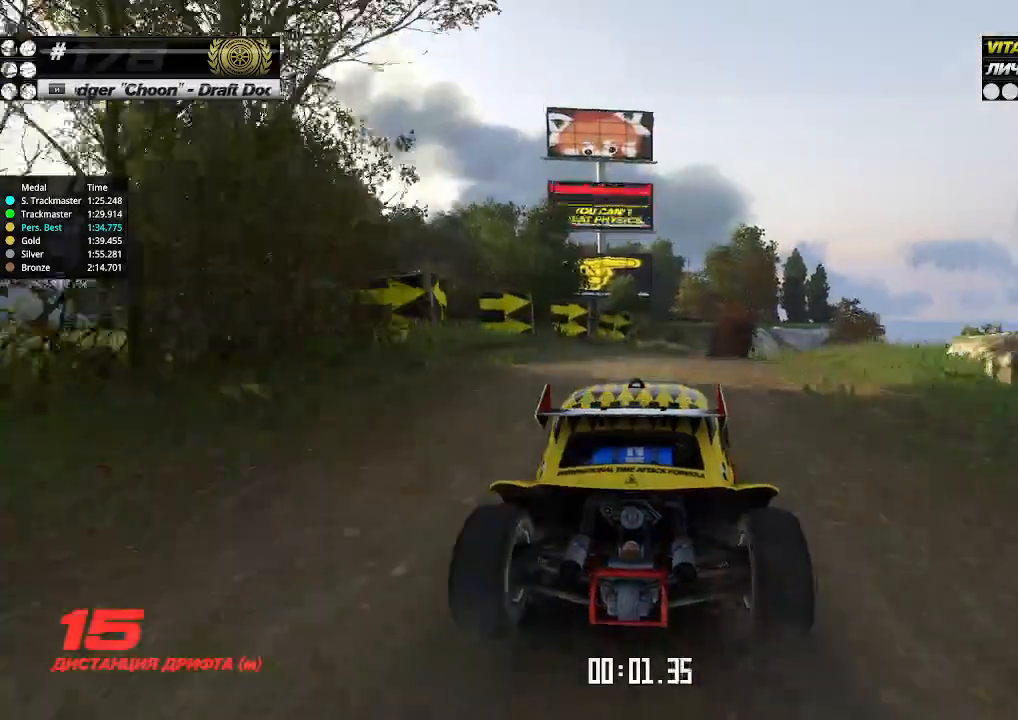
{"keys": ["up"], "events": [[133, "right", "down"], [167, "right", "up"], [367, "right", "down"], [433, "right", "up"]]}
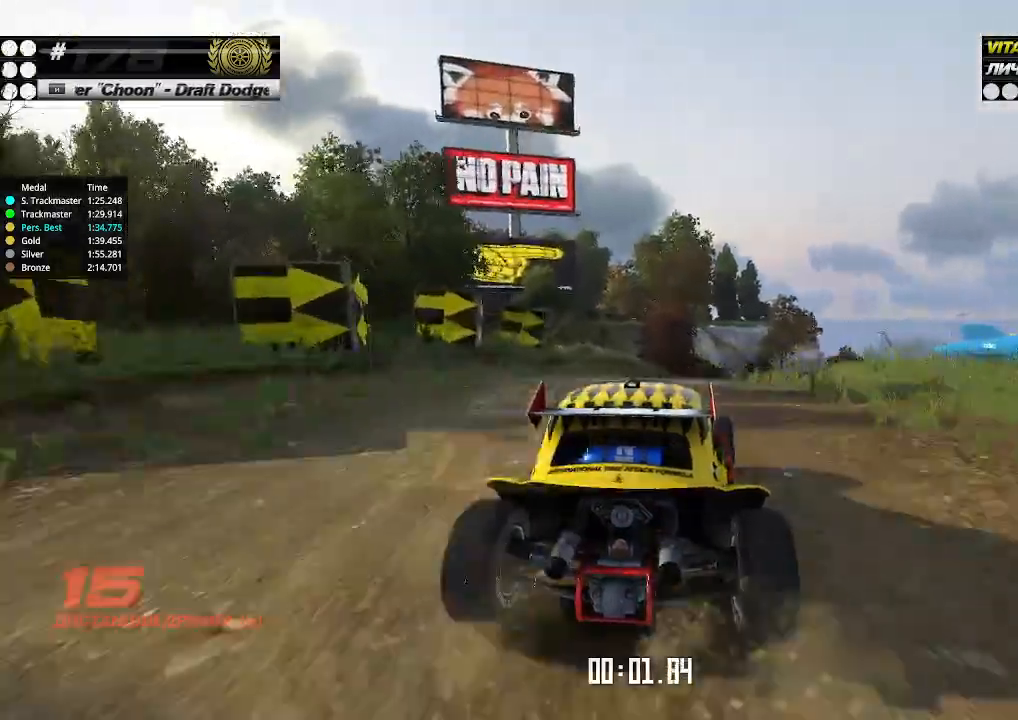
{"keys": ["up"], "events": [[400, "right", "down"], [467, "right", "up"]]}
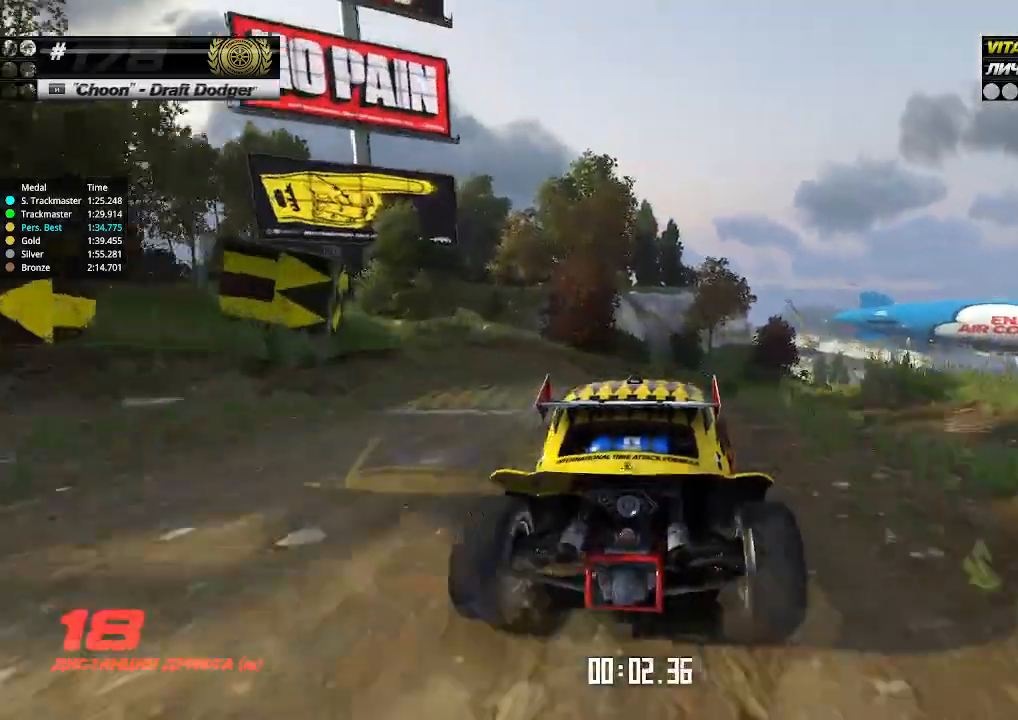
{"keys": ["right", "up"], "events": [[200, "right", "down"], [267, "right", "up"], [333, "right", "down"], [400, "right", "up"], [500, "right", "down"]]}
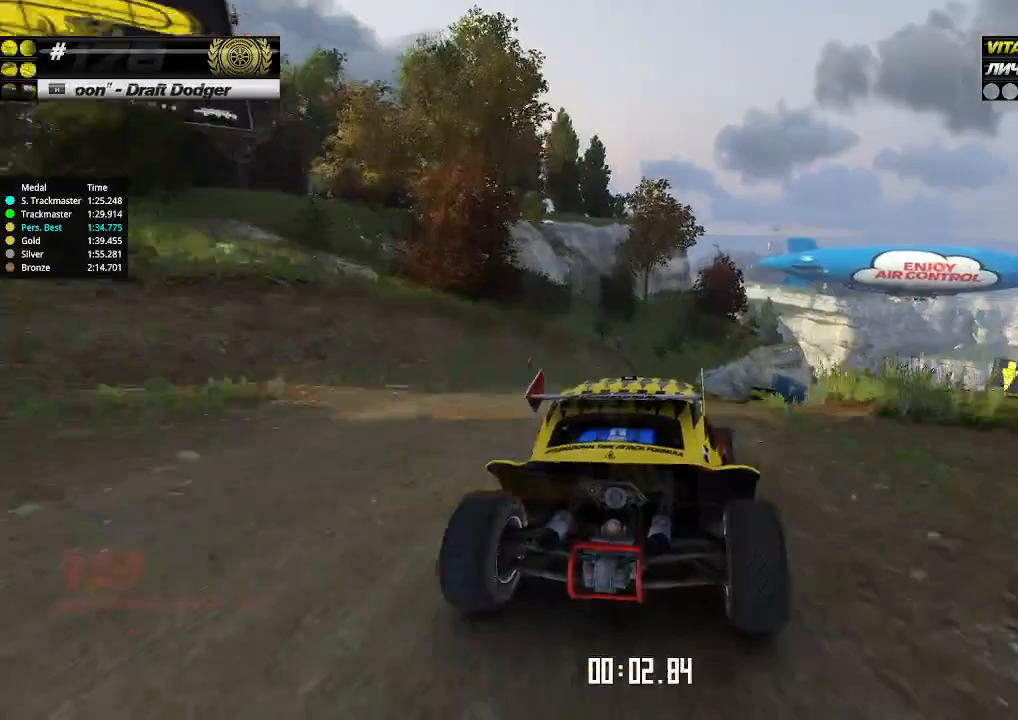
{"keys": ["up"], "events": [[33, "right", "up"], [100, "right", "down"], [200, "right", "up"]]}
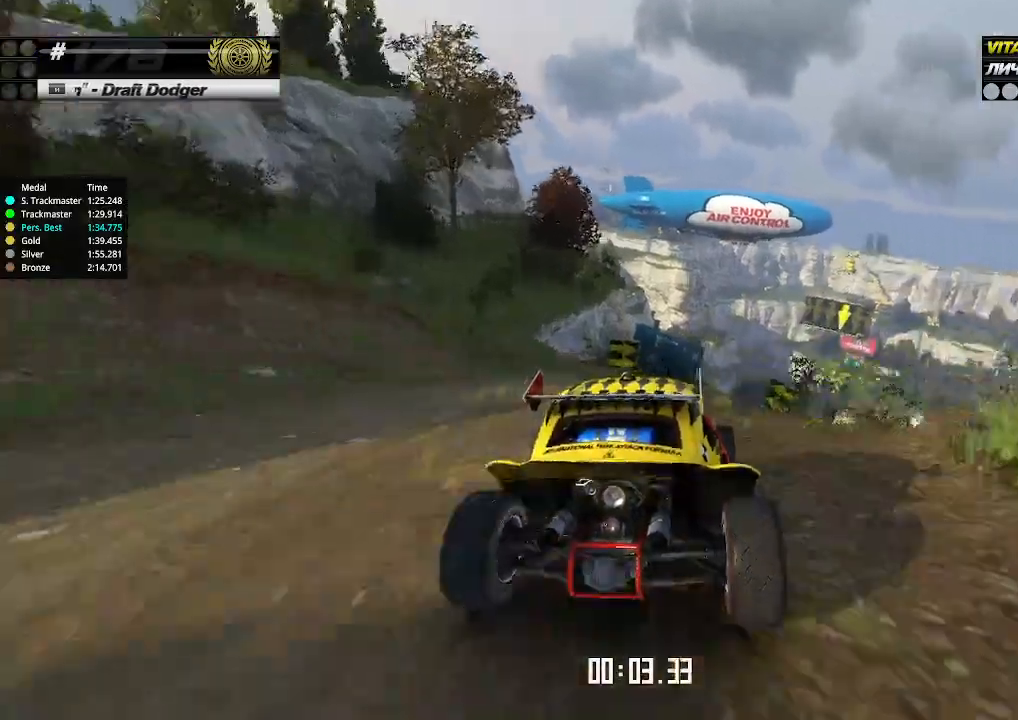
{"keys": ["up"], "events": [[167, "right", "down"], [233, "right", "up"]]}
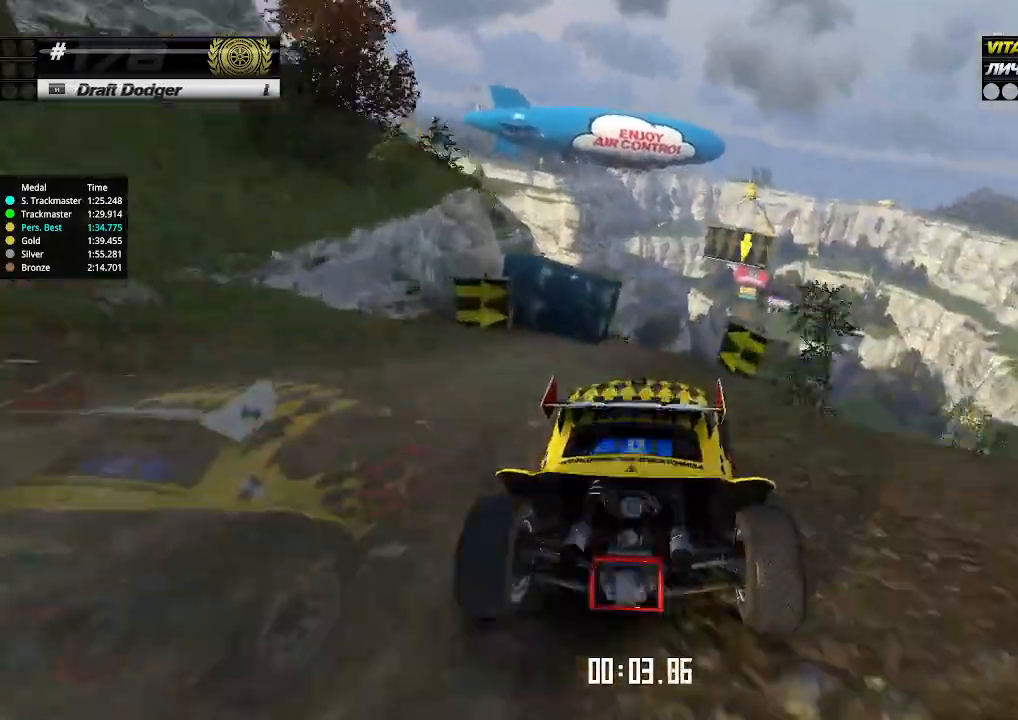
{"keys": ["up"], "events": [[233, "right", "down"], [300, "right", "up"]]}
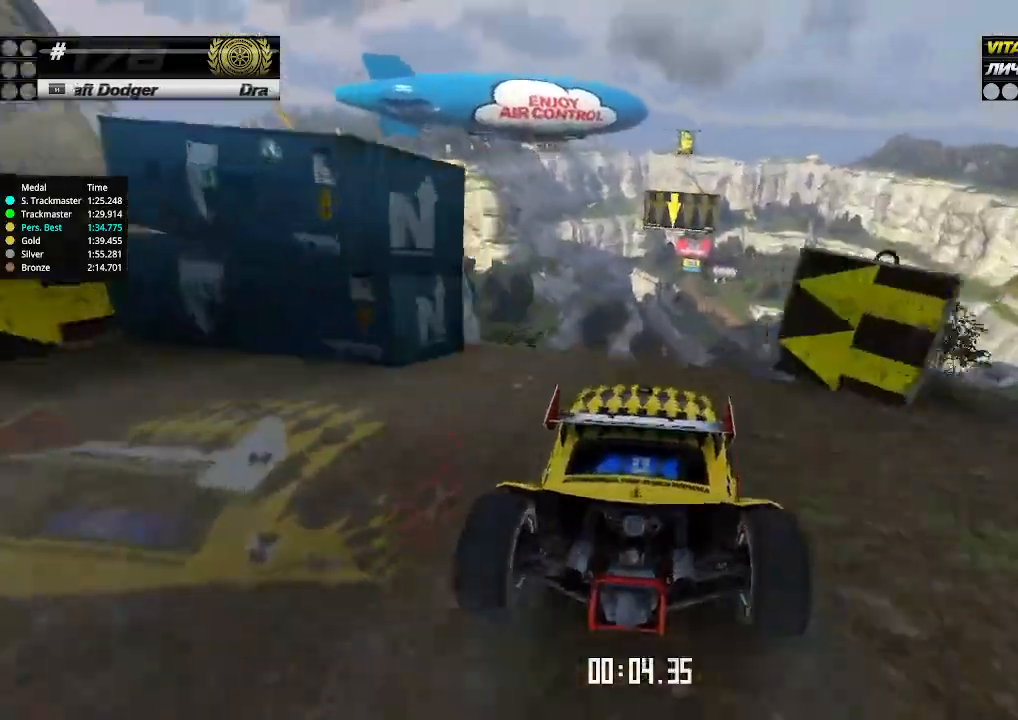
{"keys": ["right", "up"], "events": [[500, "right", "down"]]}
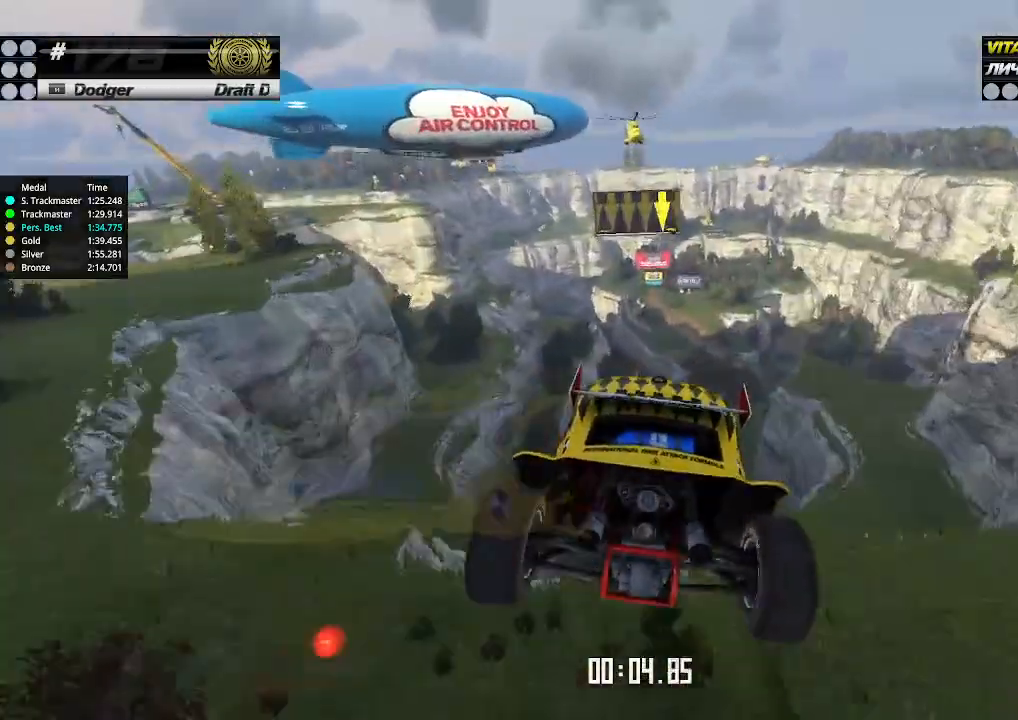
{"keys": ["right", "up"], "events": [[67, "down", "down"], [200, "down", "up"]]}
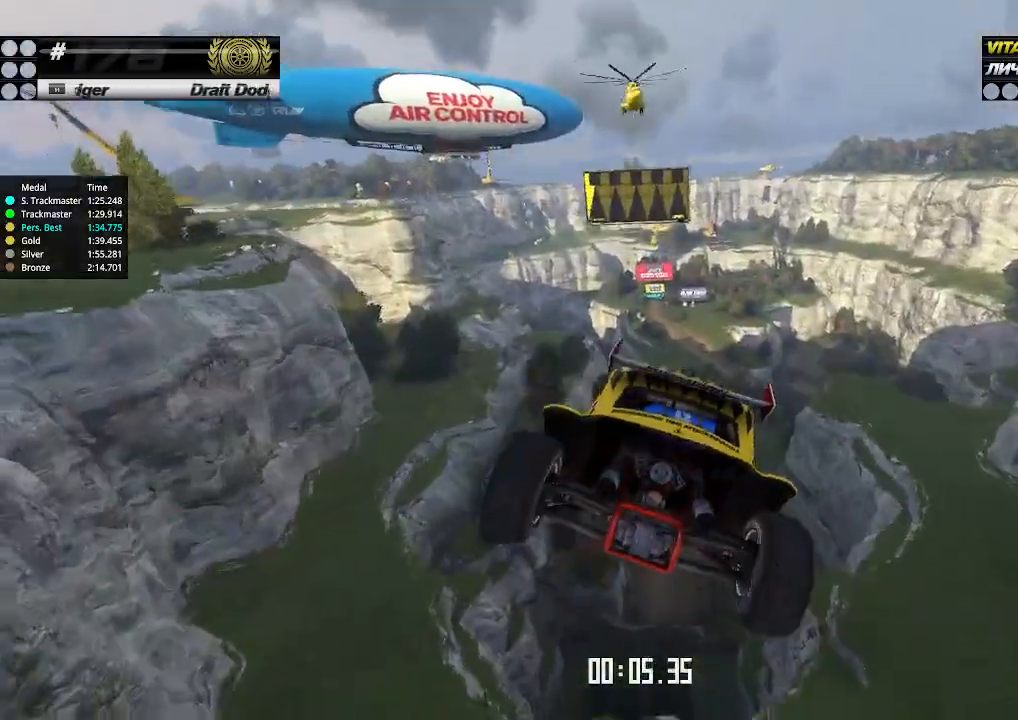
{"keys": ["up"], "events": [[467, "right", "up"]]}
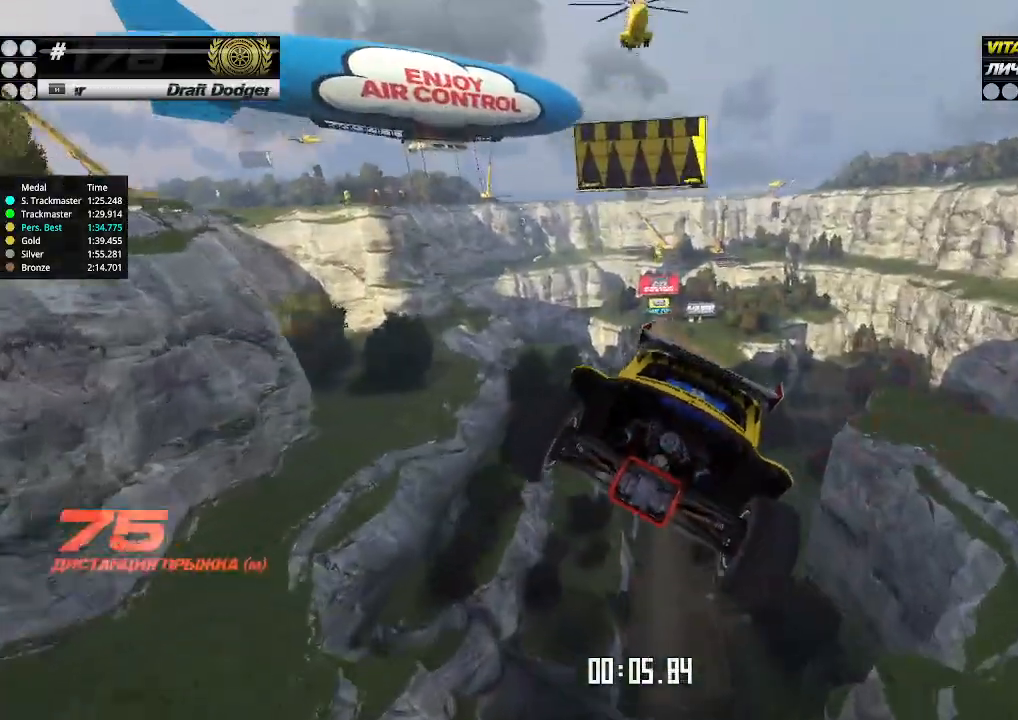
{"keys": ["left", "up"], "events": [[67, "left", "down"]]}
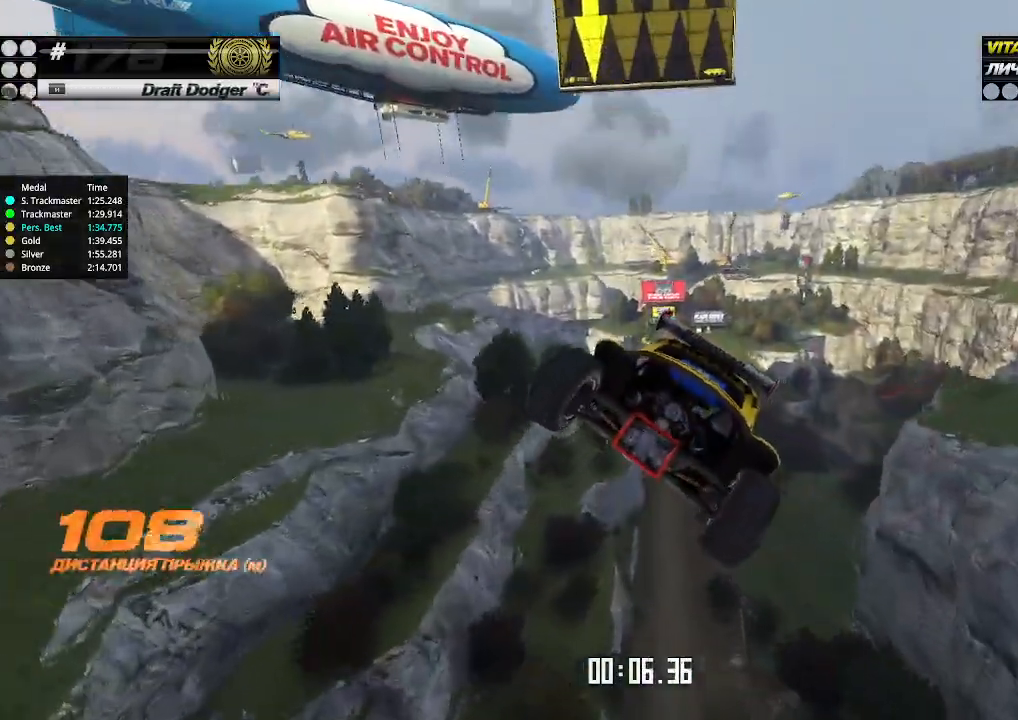
{"keys": ["up"], "events": [[133, "left", "up"]]}
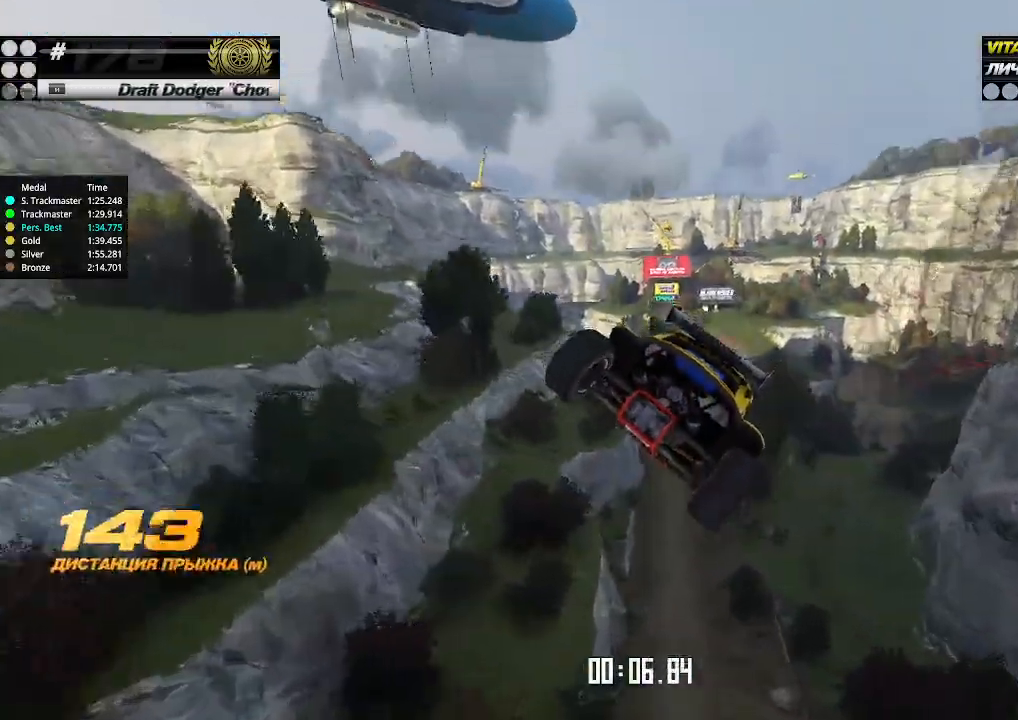
{"keys": ["up"], "events": [[333, "right", "down"], [433, "right", "up"]]}
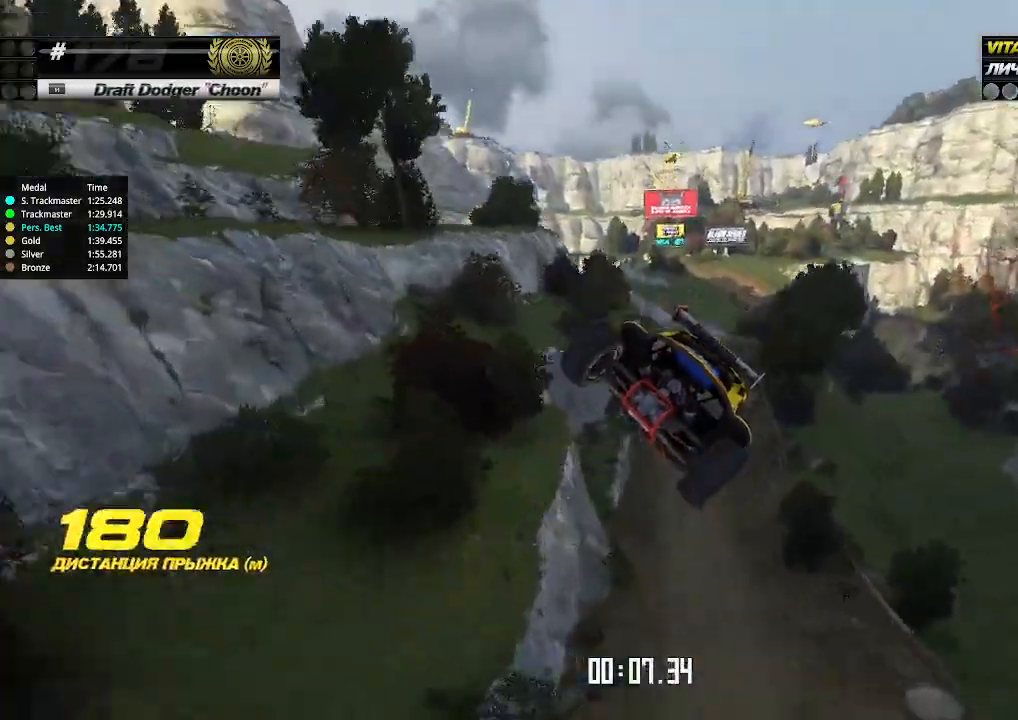
{"keys": ["up"], "events": [[33, "right", "down"], [167, "right", "up"], [233, "right", "down"], [367, "right", "up"], [400, "right", "down"], [467, "right", "up"]]}
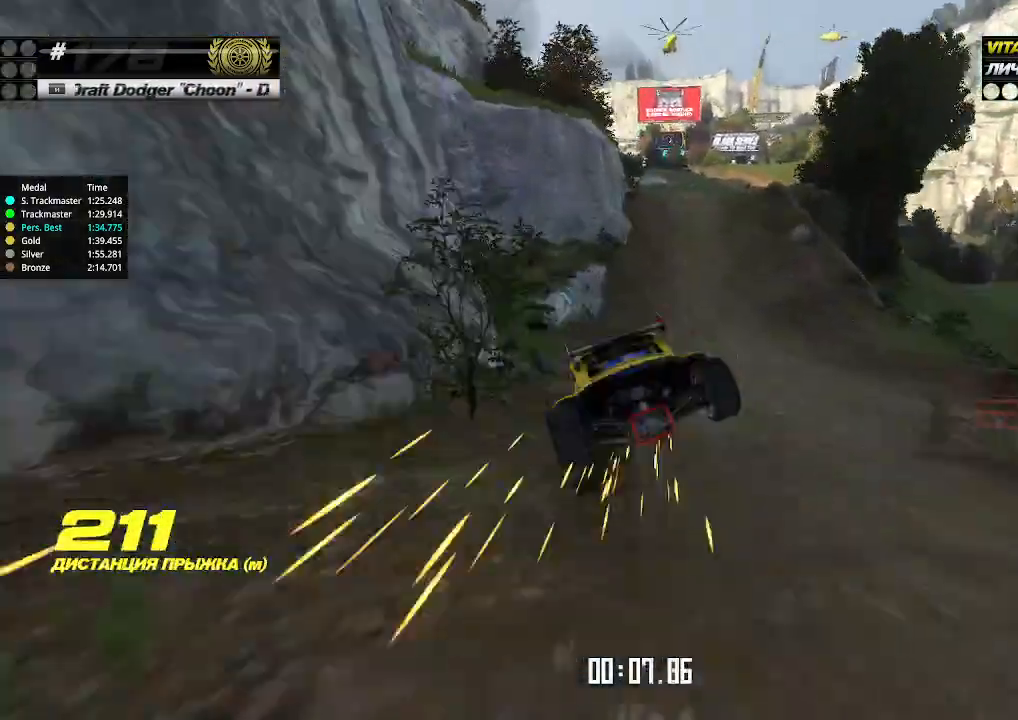
{"keys": ["right", "up"], "events": [[400, "right", "down"]]}
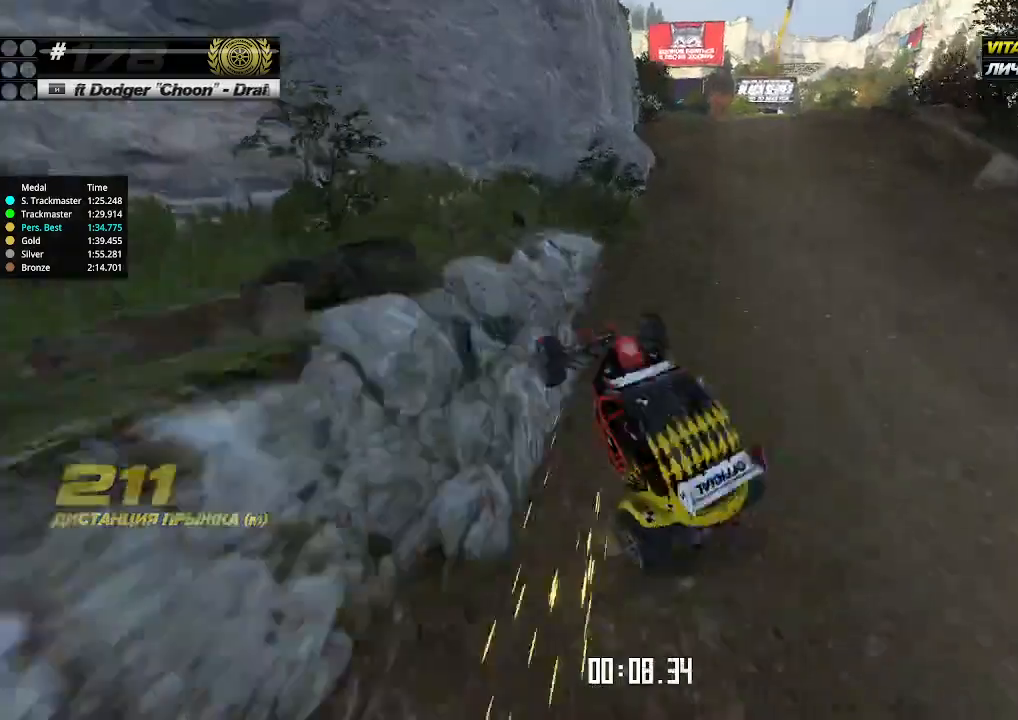
{"keys": ["up"], "events": [[33, "right", "up"]]}
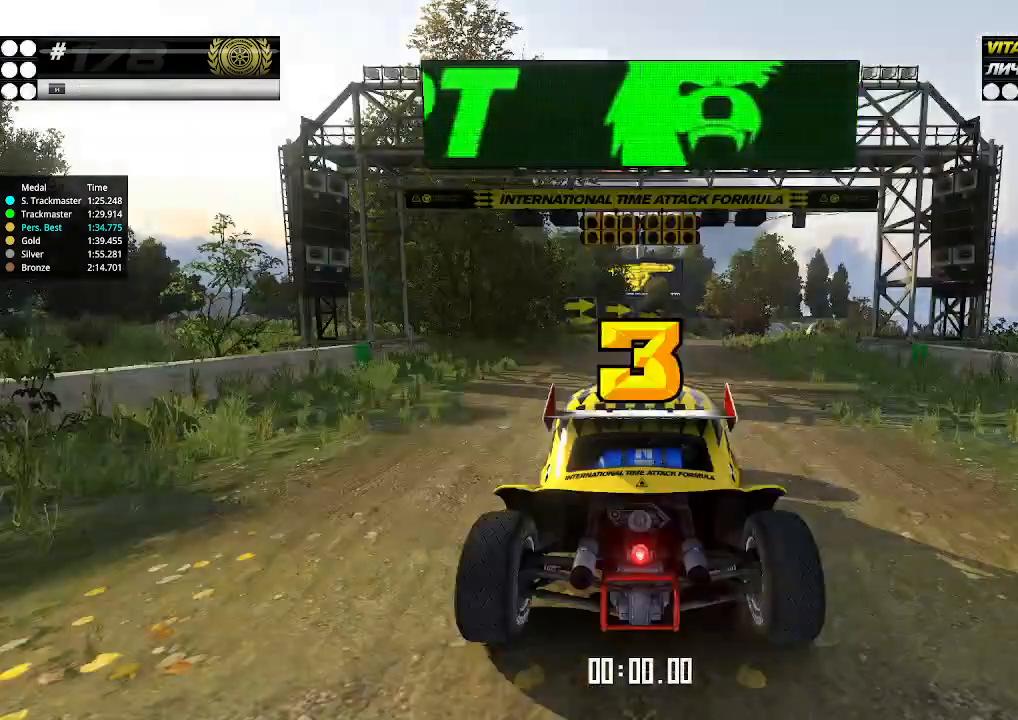
{"keys": ["up"], "events": []}
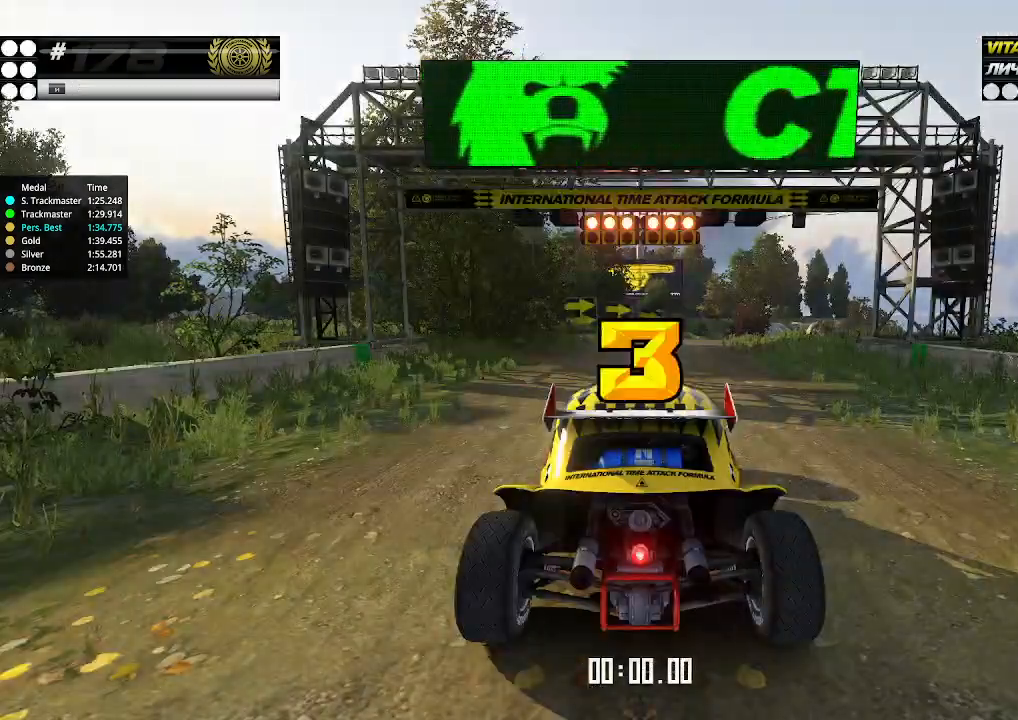
{"keys": ["up"], "events": []}
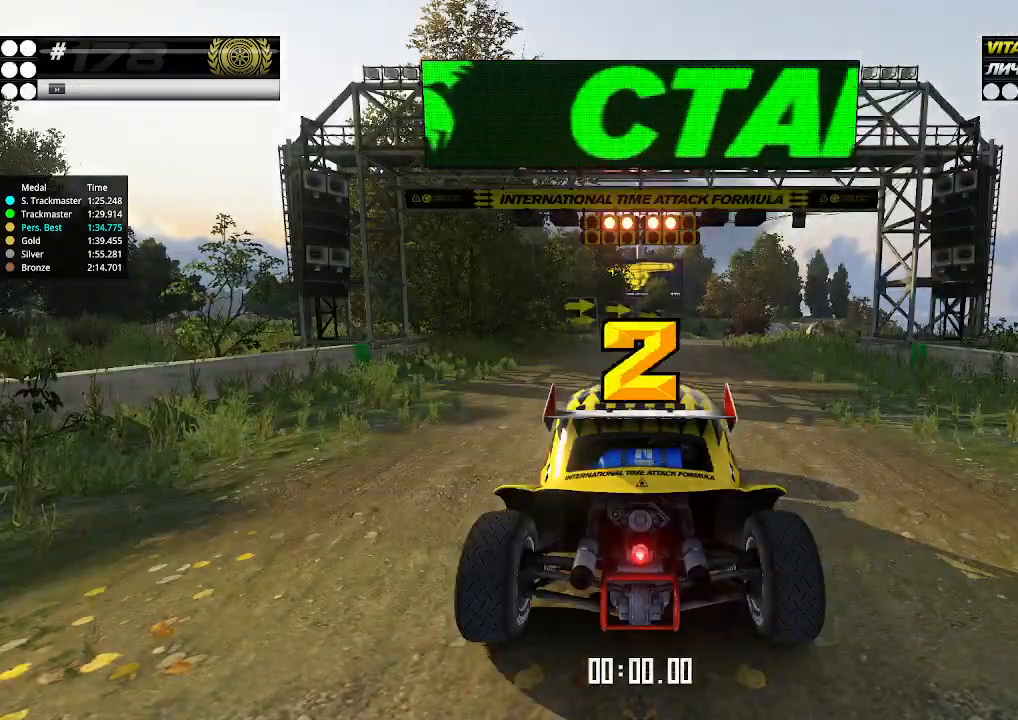
{"keys": ["up"], "events": []}
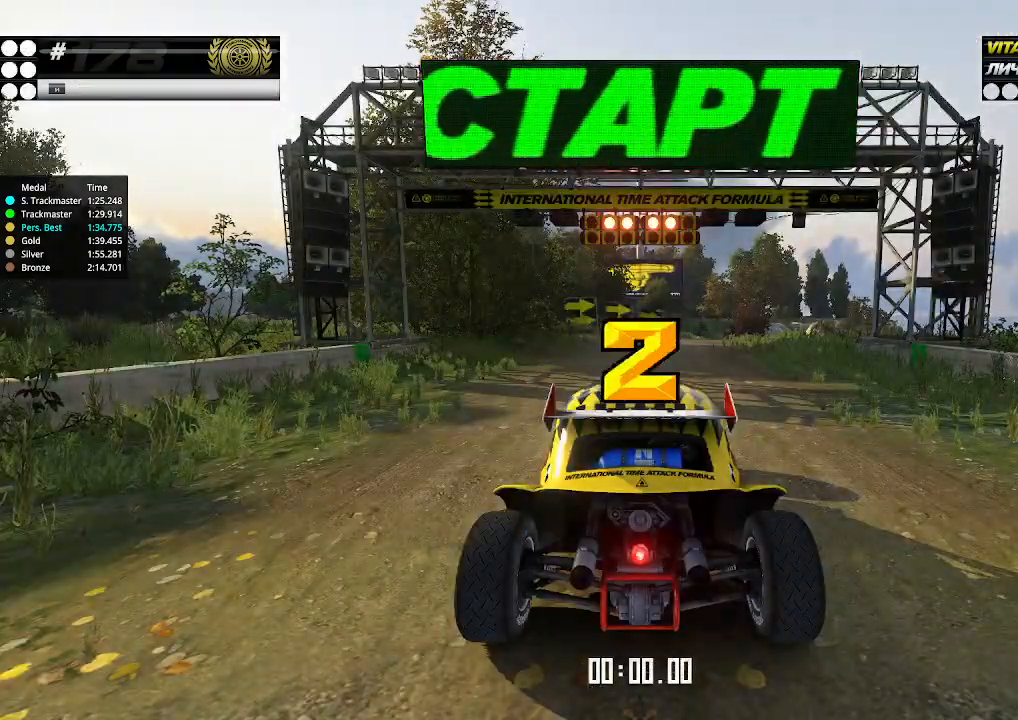
{"keys": ["up"], "events": []}
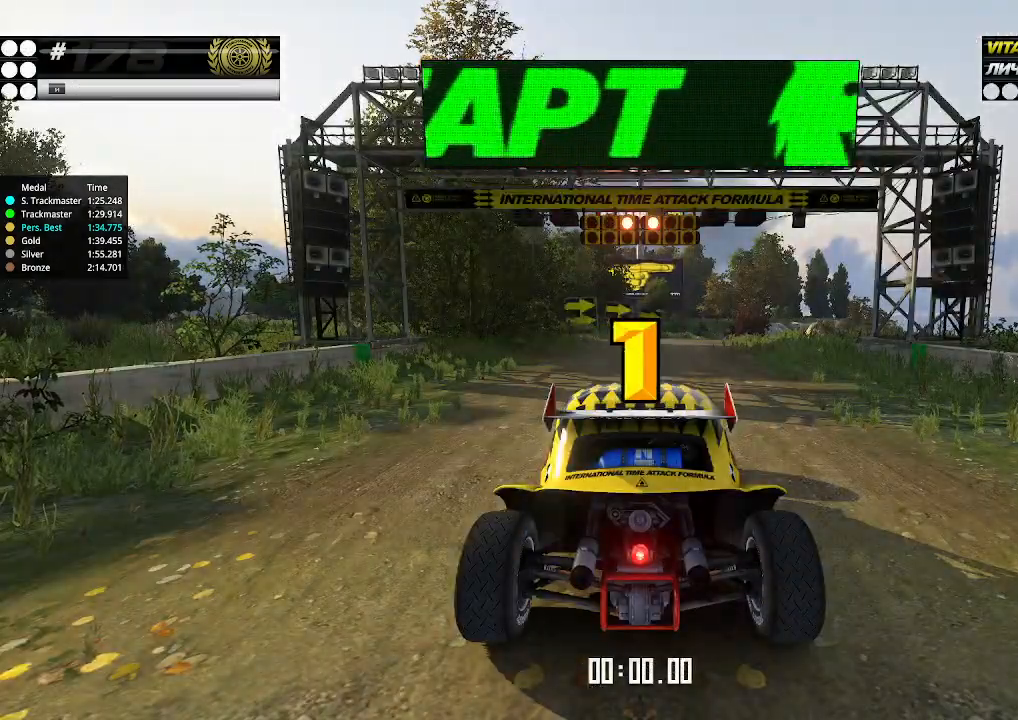
{"keys": ["up"], "events": []}
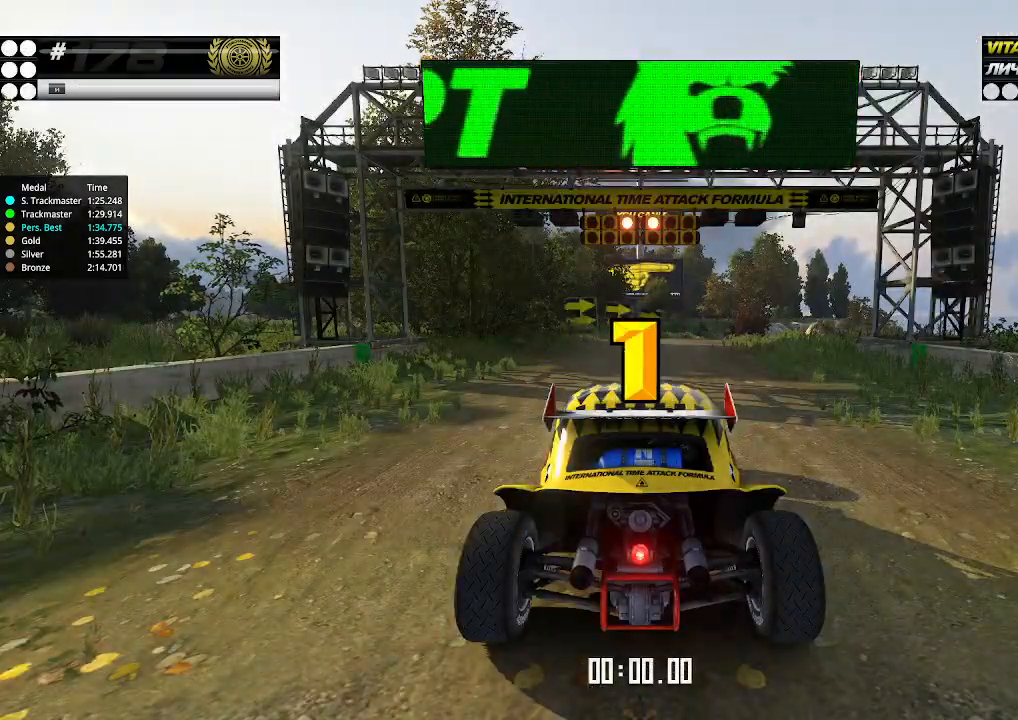
{"keys": ["up"], "events": []}
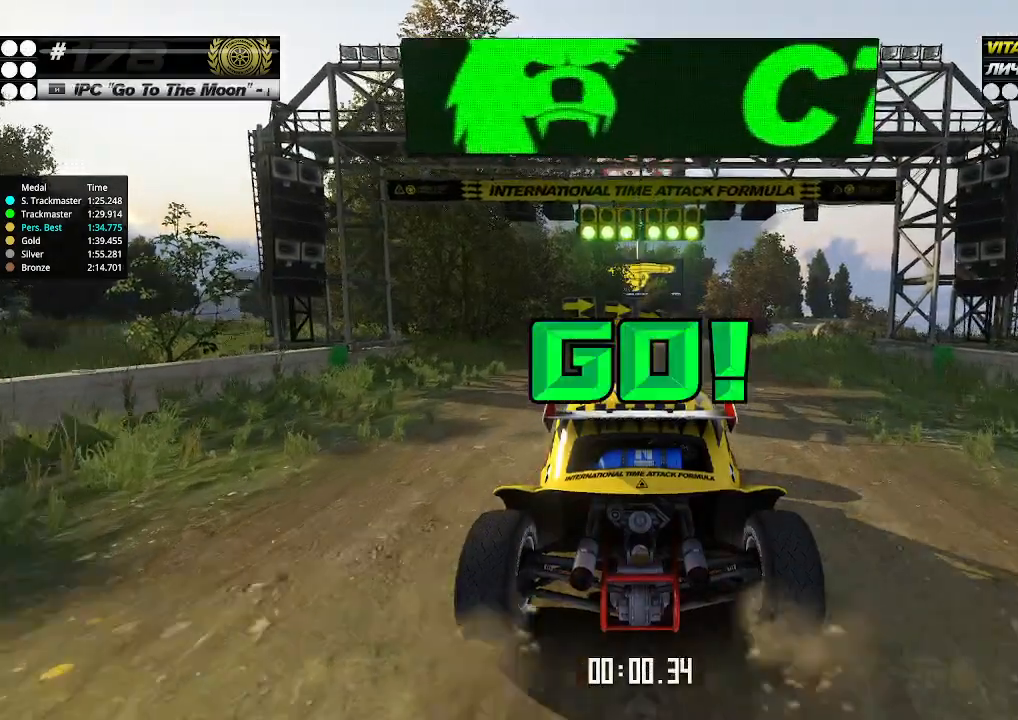
{"keys": ["up"], "events": [[333, "right", "down"], [400, "right", "up"]]}
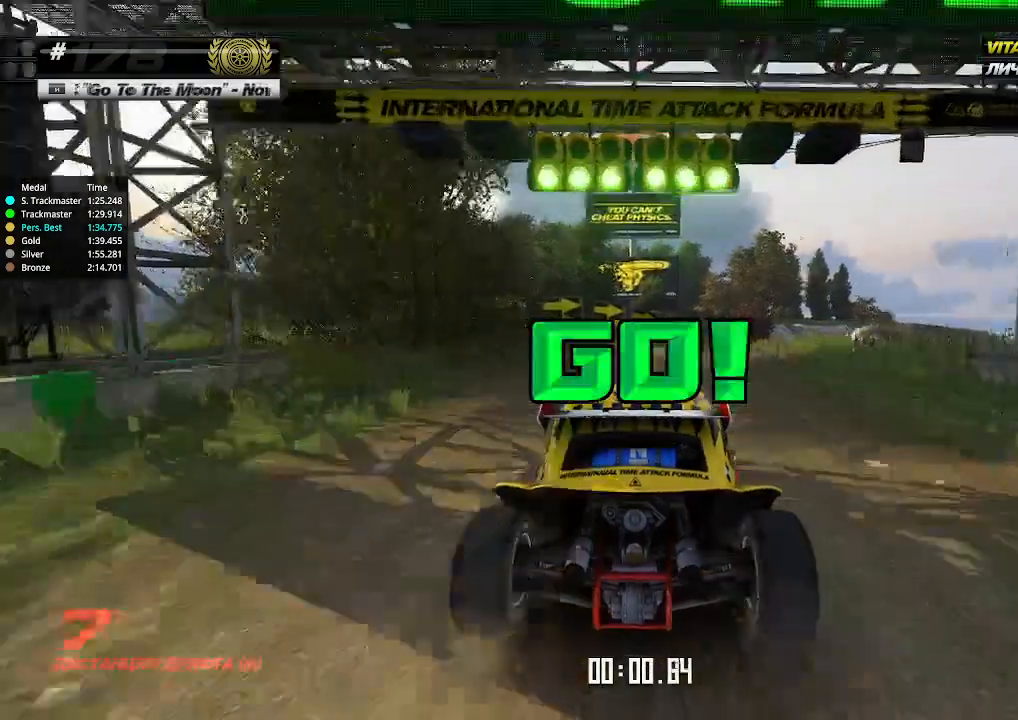
{"keys": ["right", "up"], "events": [[500, "right", "down"]]}
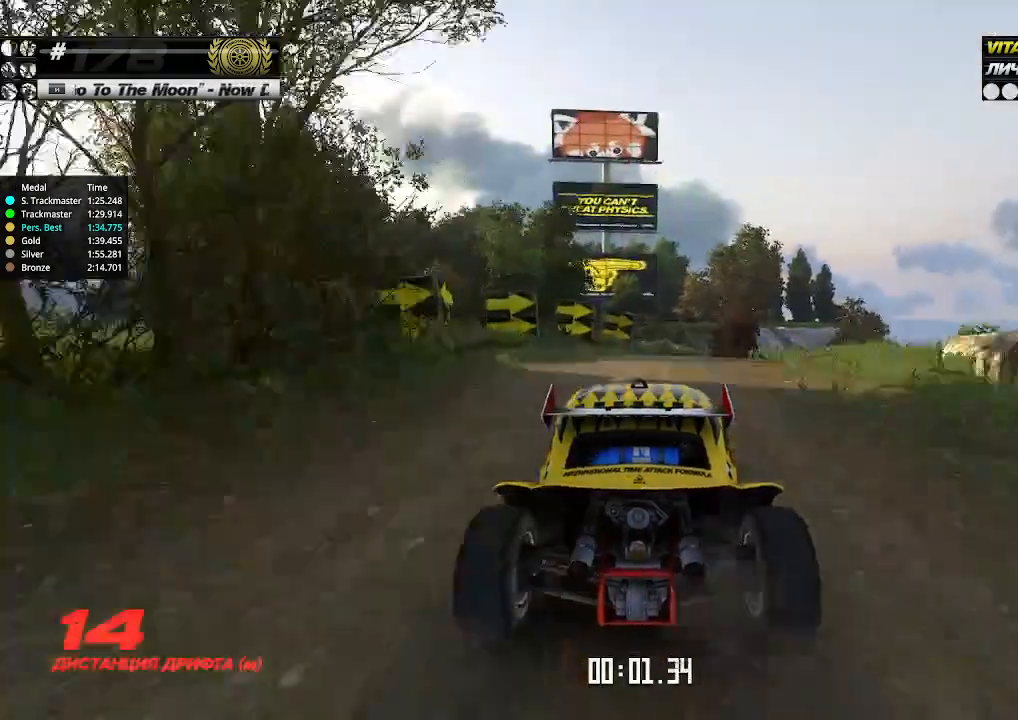
{"keys": ["up"], "events": [[100, "right", "up"]]}
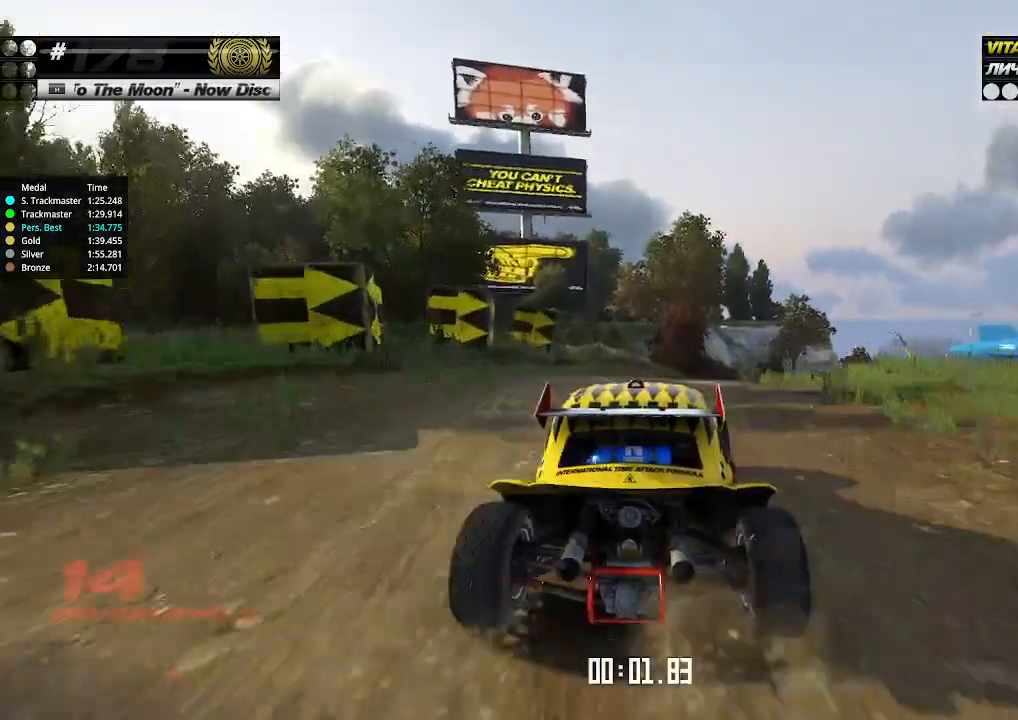
{"keys": ["right", "up"], "events": [[67, "right", "down"], [100, "right", "up"], [333, "right", "down"], [400, "right", "up"], [500, "right", "down"]]}